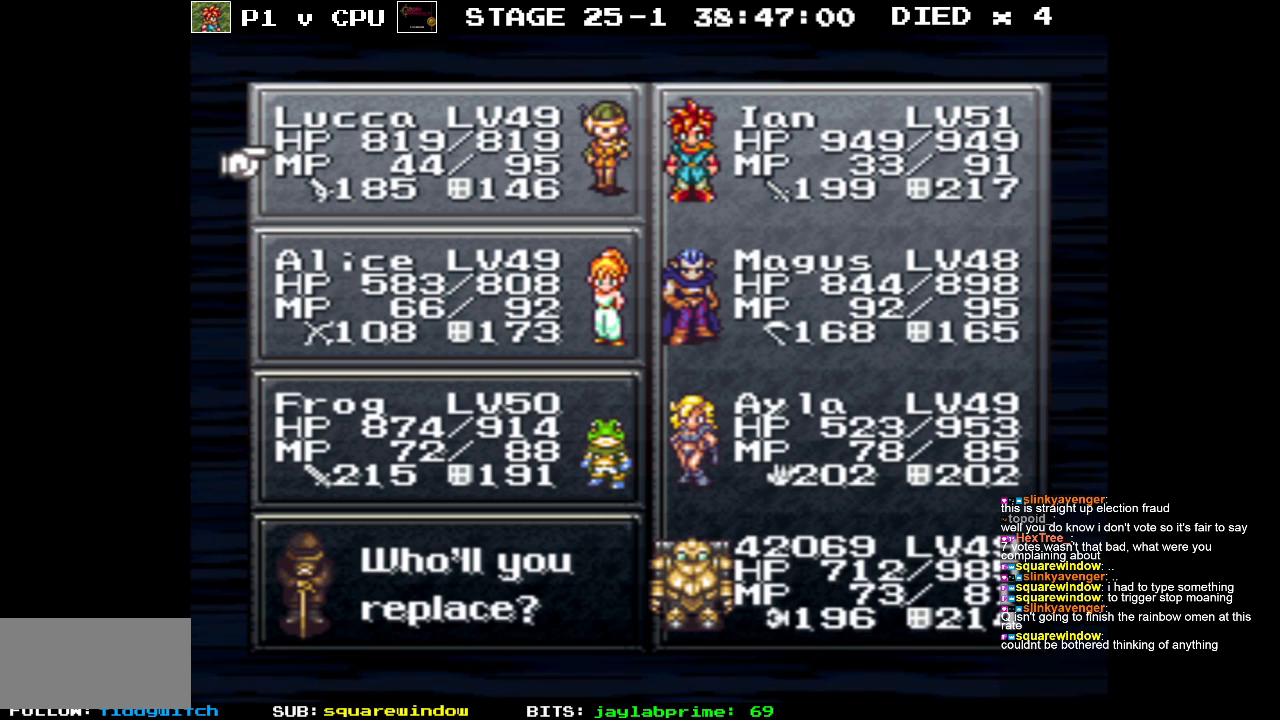
Gameplay with a controller (Nintendo layout); each line is a JSON object with the inputs held at the frame after it. "events" lists button and stick changes between this image and that frame as [ms after this image, input, new state], when the widget could be followed in between. Not read: L3 R1 R3.
{"buttons": ["DPAD_DOWN"], "events": [[450, "DPAD_DOWN", "down"]]}
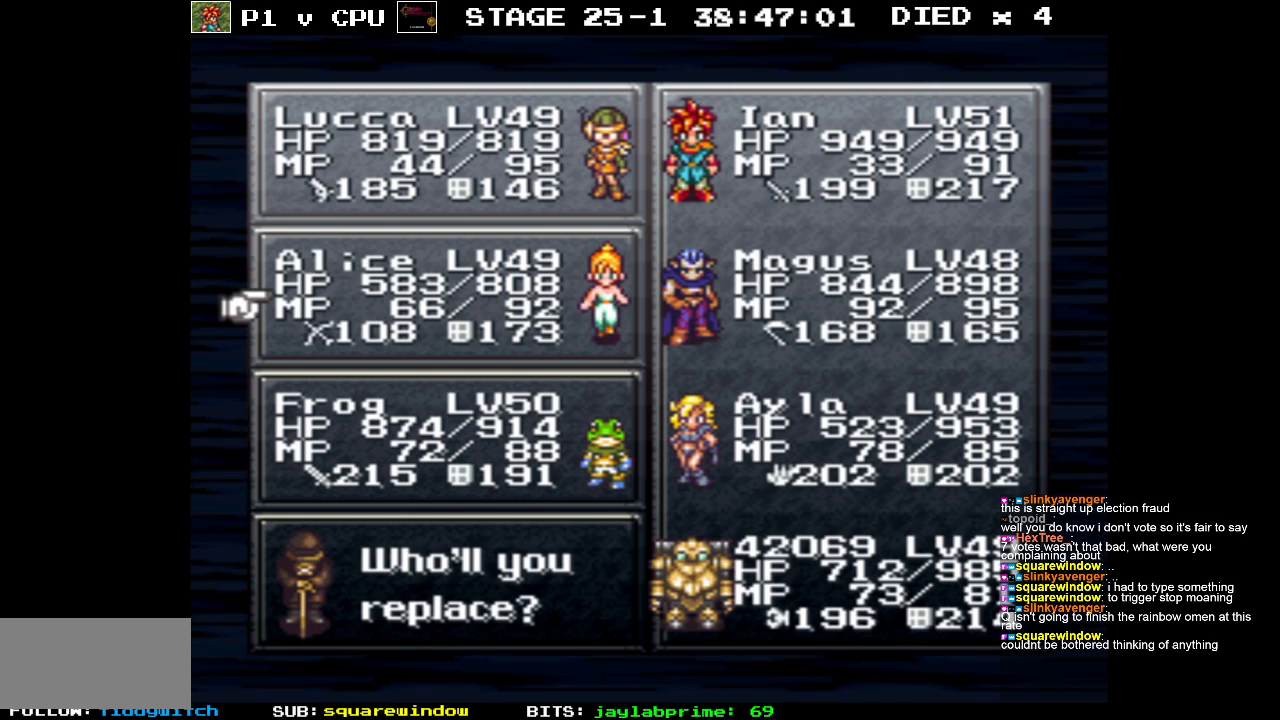
{"buttons": [], "events": [[33, "DPAD_DOWN", "up"], [250, "DPAD_DOWN", "down"], [333, "DPAD_DOWN", "up"]]}
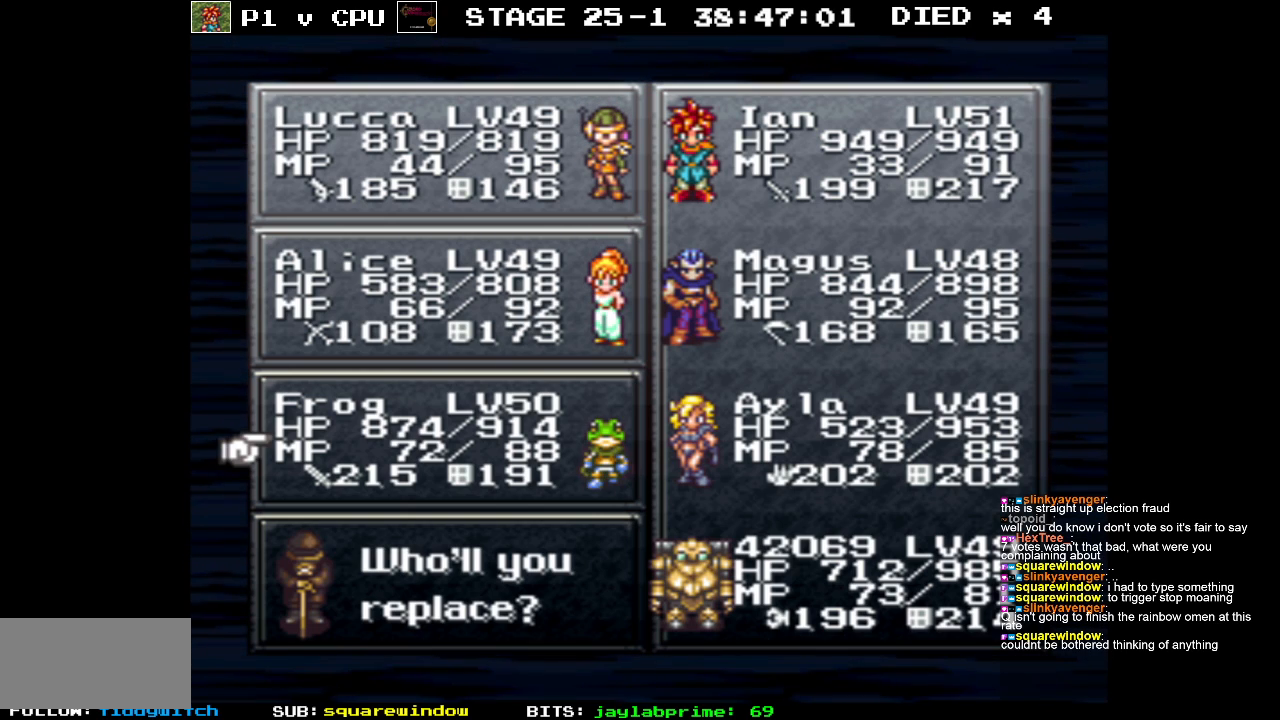
{"buttons": [], "events": []}
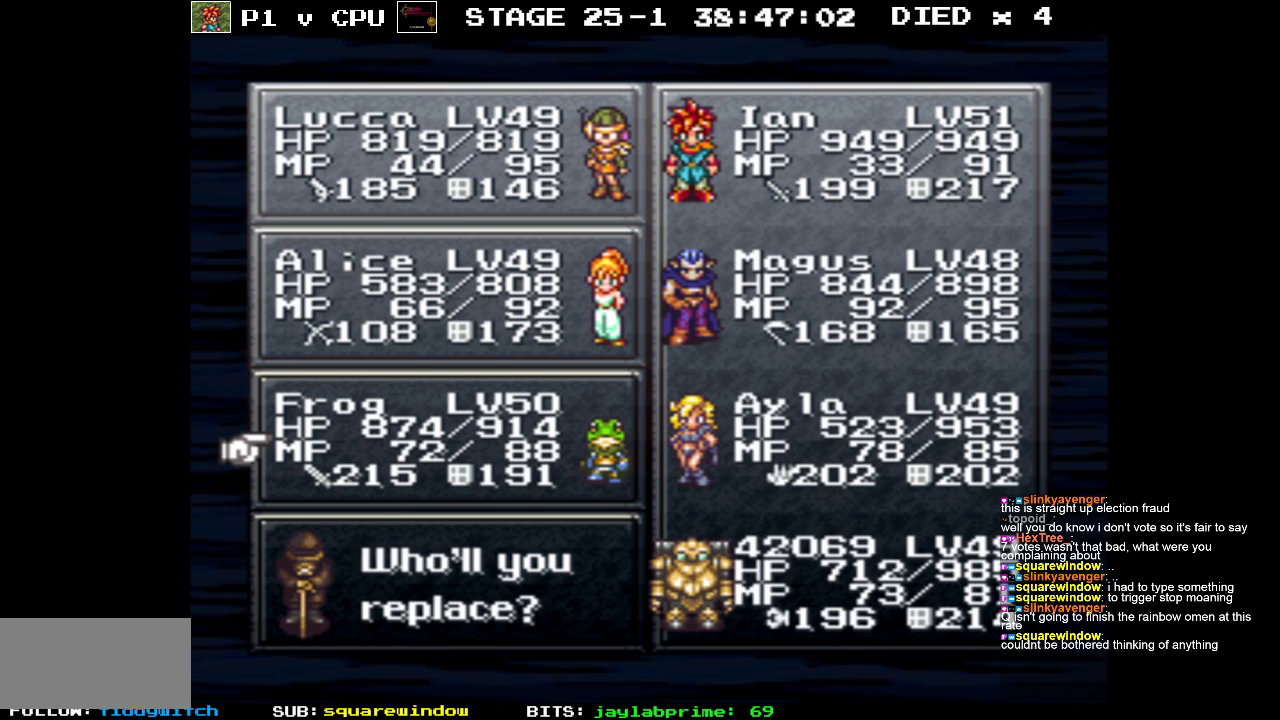
{"buttons": [], "events": []}
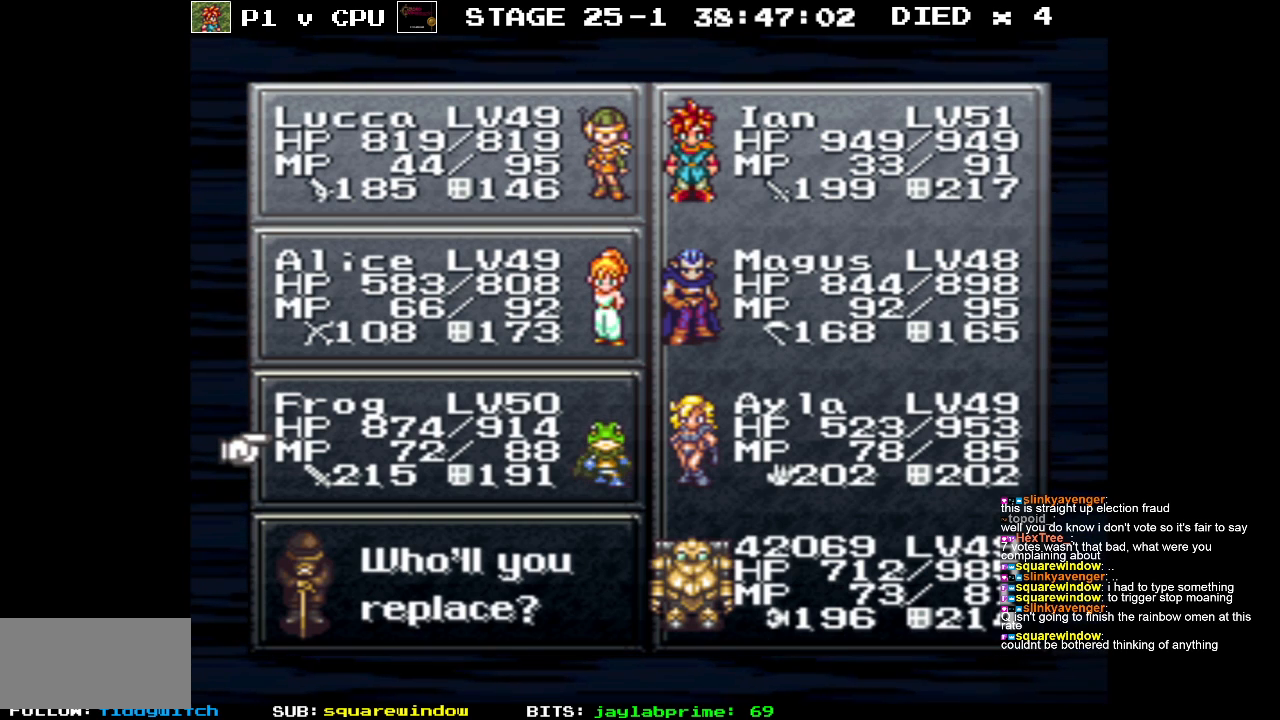
{"buttons": [], "events": []}
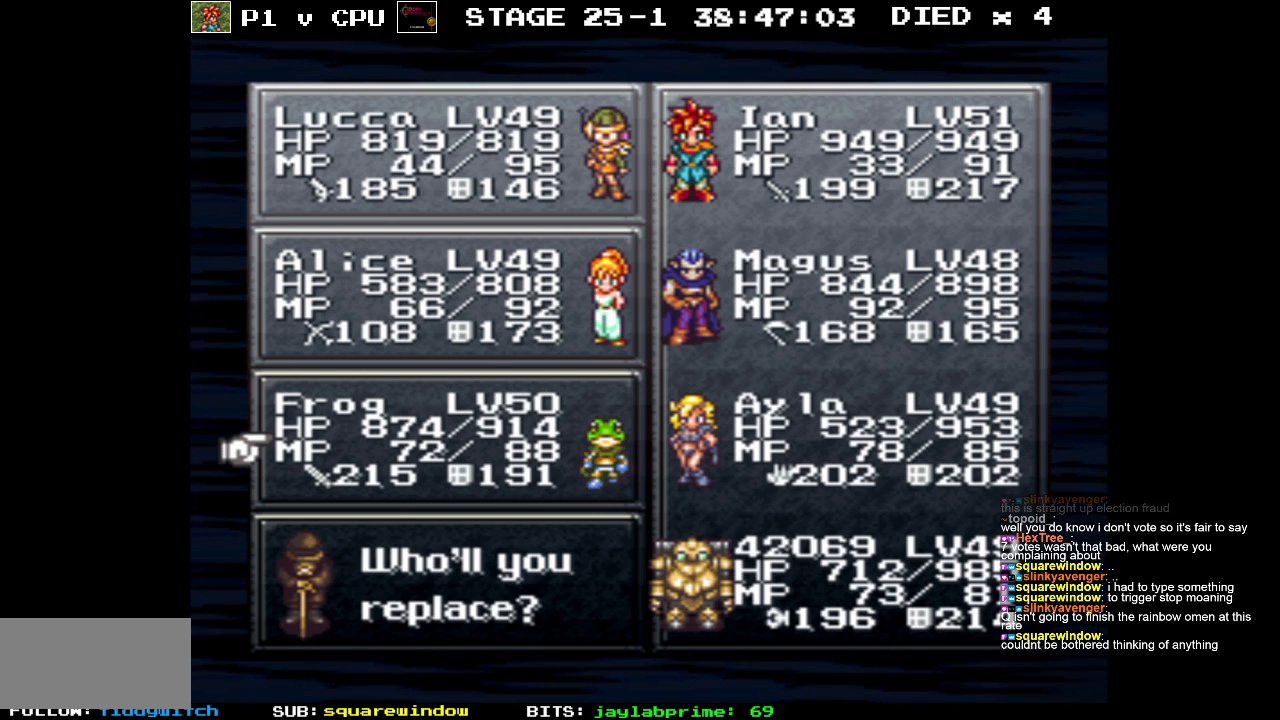
{"buttons": [], "events": []}
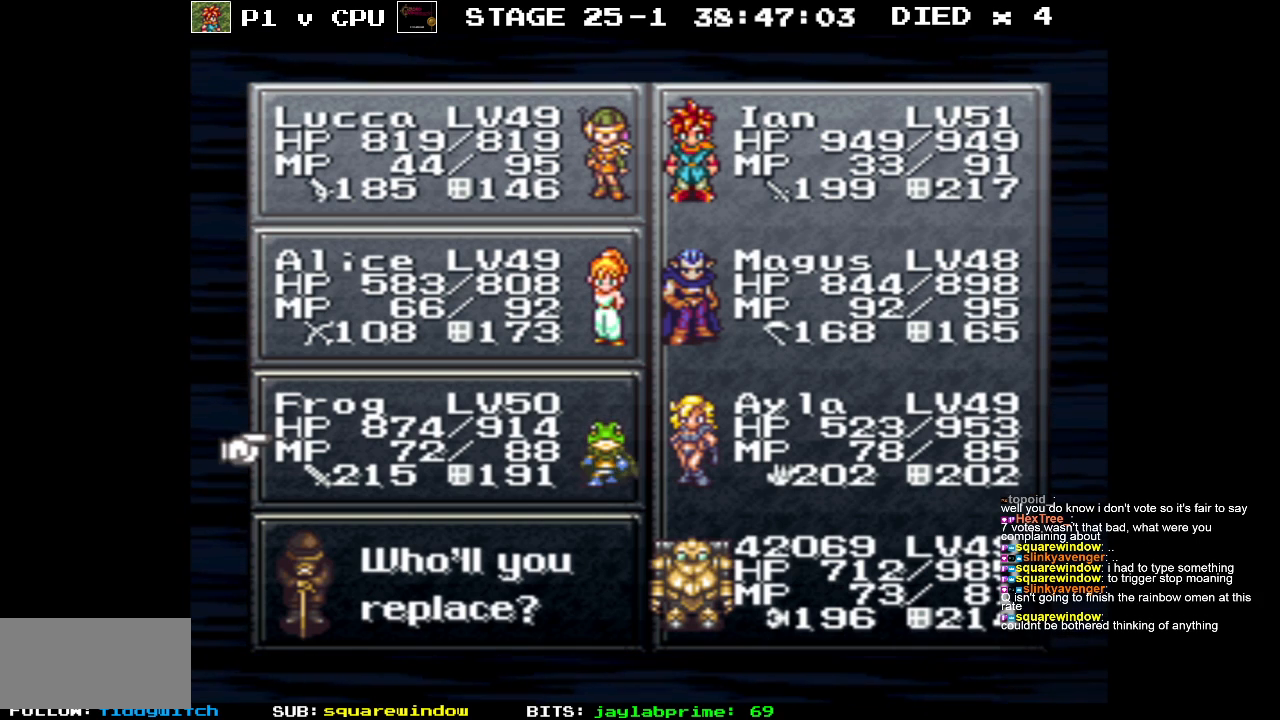
{"buttons": [], "events": []}
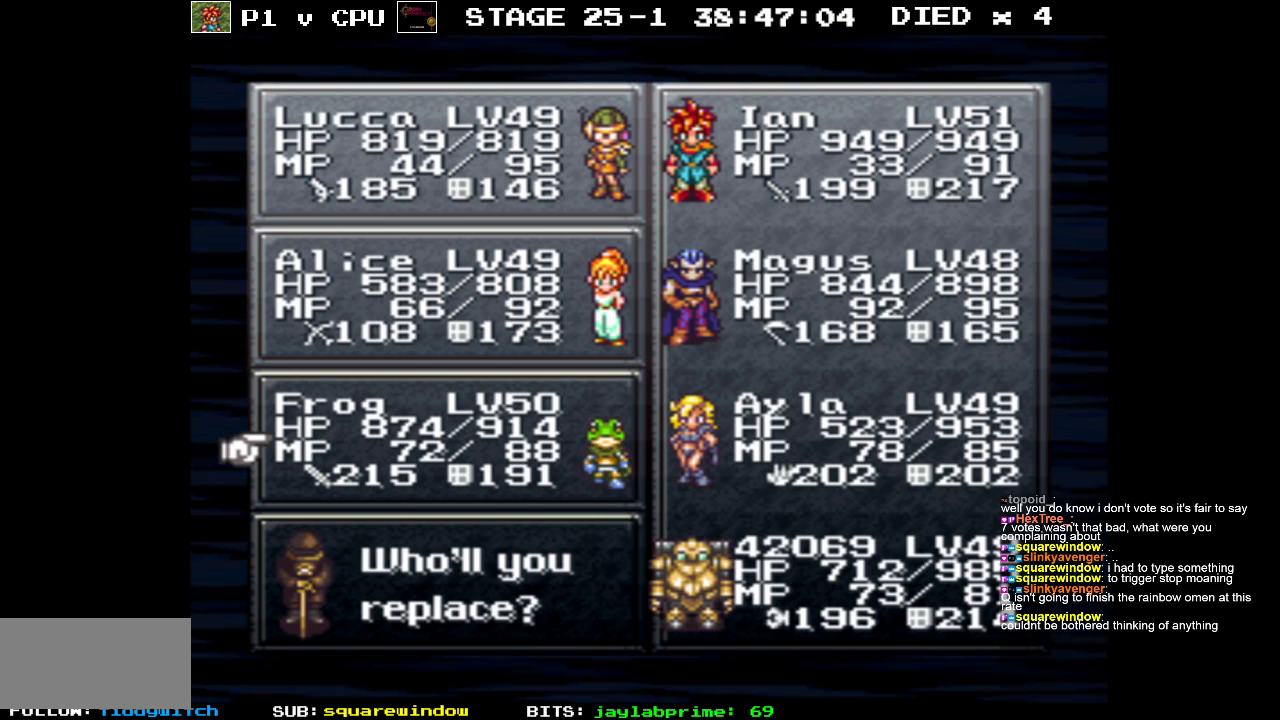
{"buttons": [], "events": []}
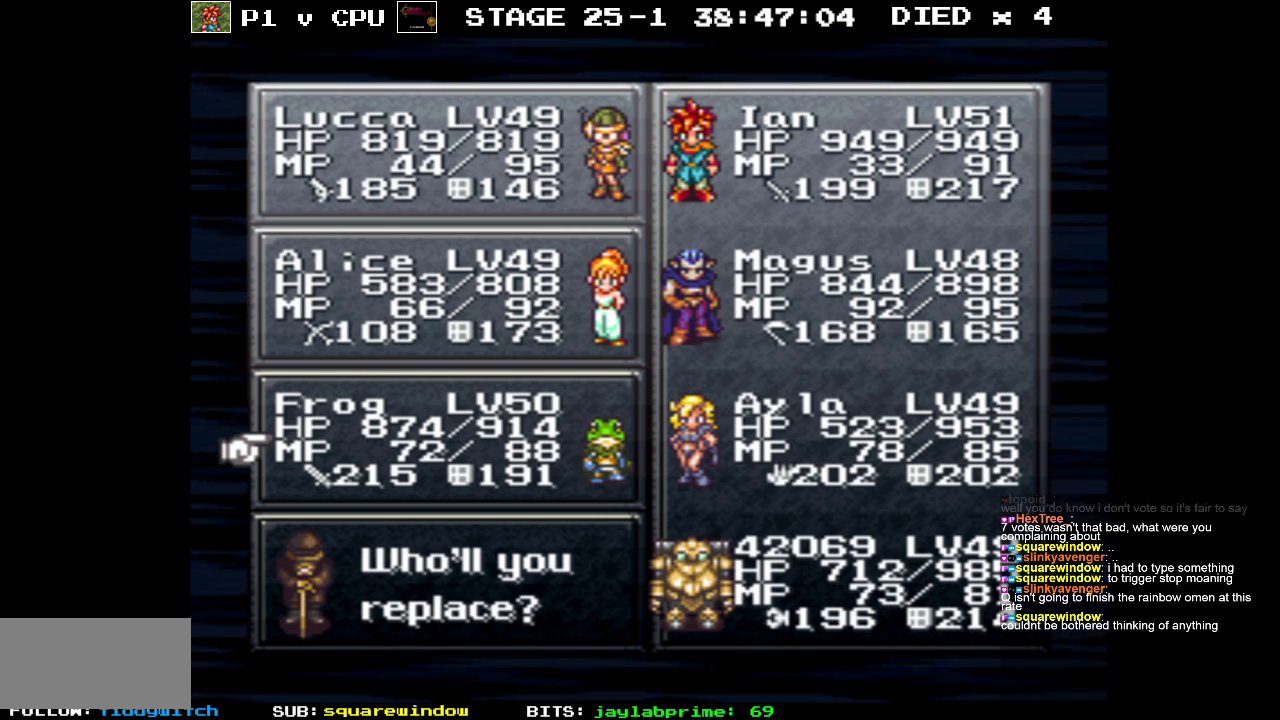
{"buttons": [], "events": []}
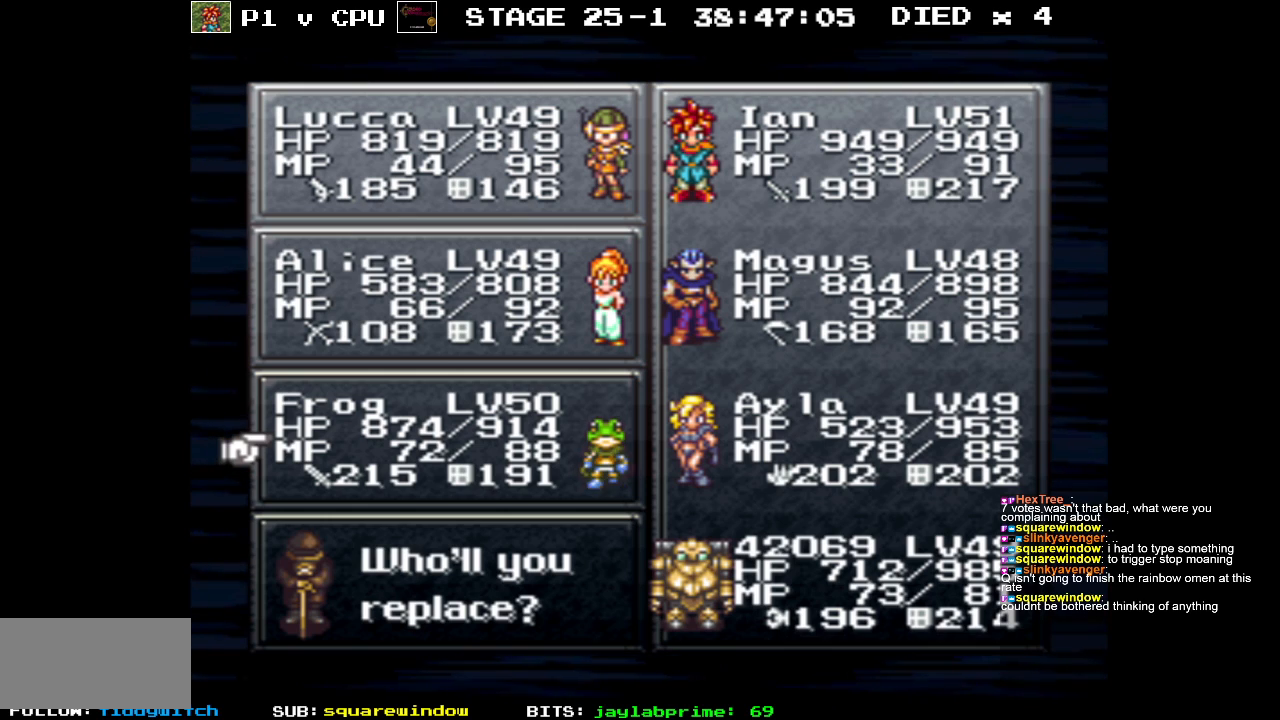
{"buttons": [], "events": []}
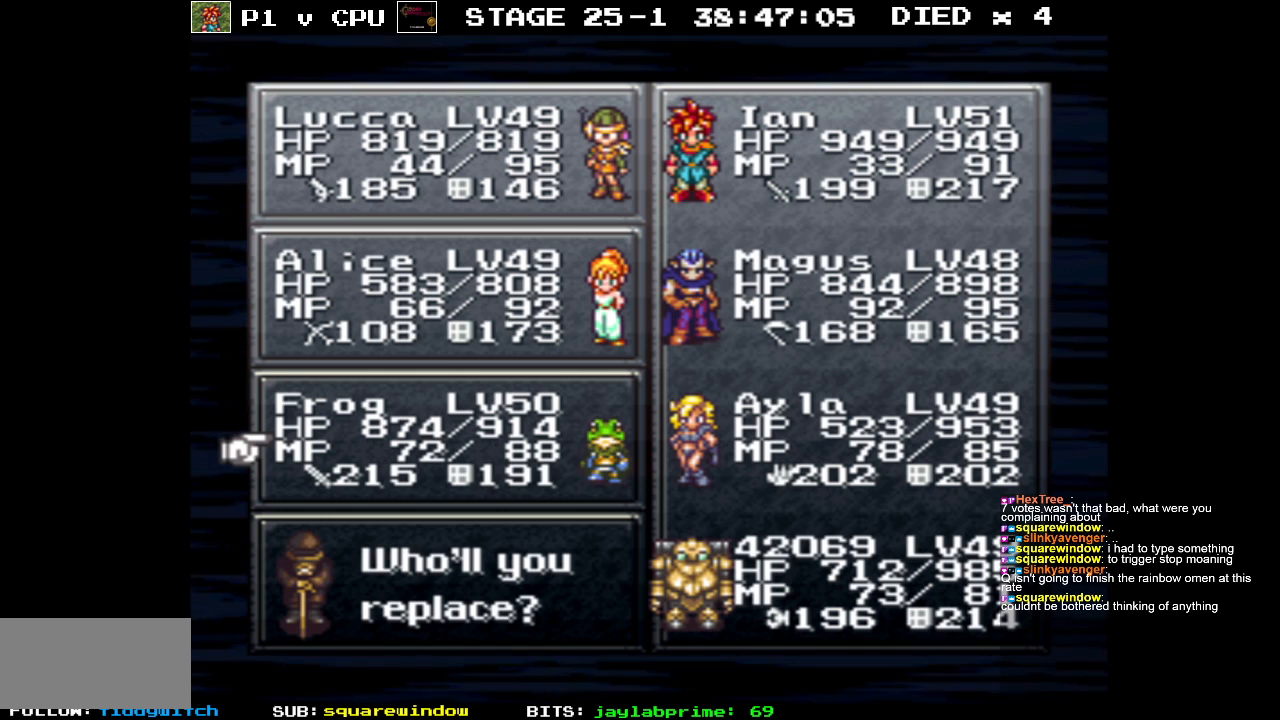
{"buttons": [], "events": [[33, "A", "down"], [133, "A", "up"], [283, "DPAD_RIGHT", "down"], [367, "DPAD_RIGHT", "up"]]}
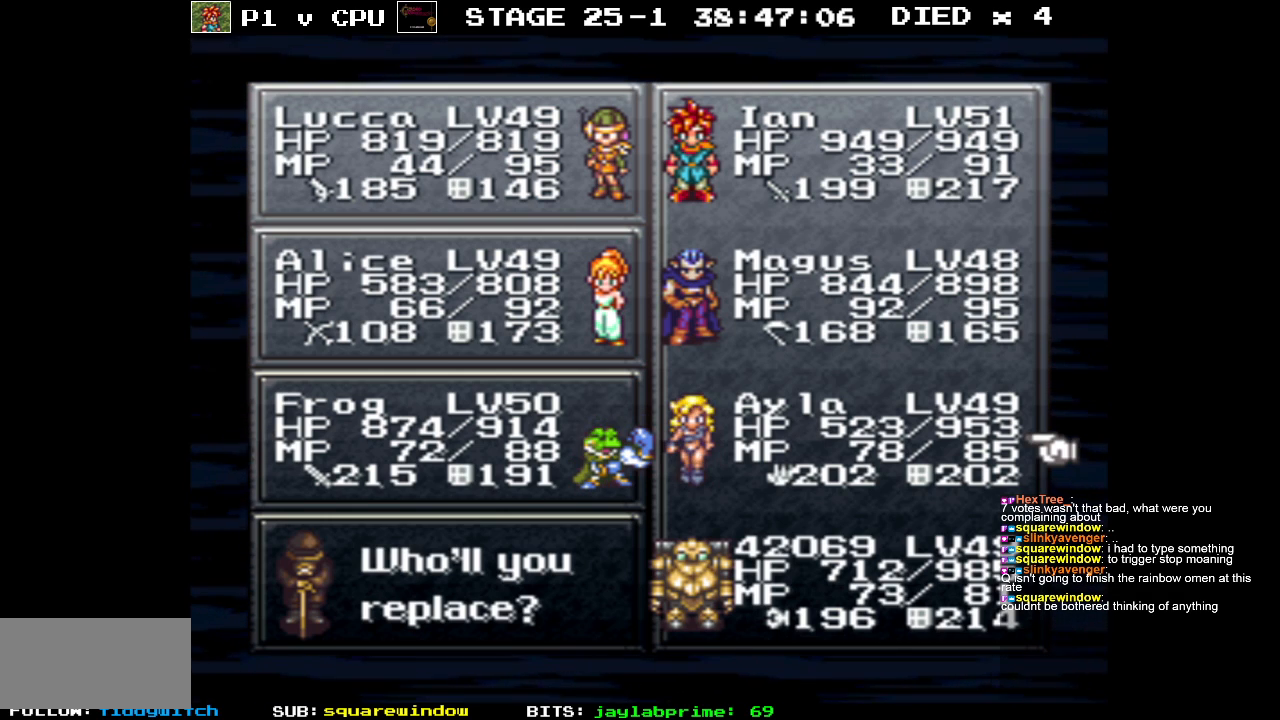
{"buttons": [], "events": [[183, "DPAD_UP", "down"], [250, "DPAD_UP", "up"], [367, "DPAD_UP", "down"], [450, "DPAD_UP", "up"]]}
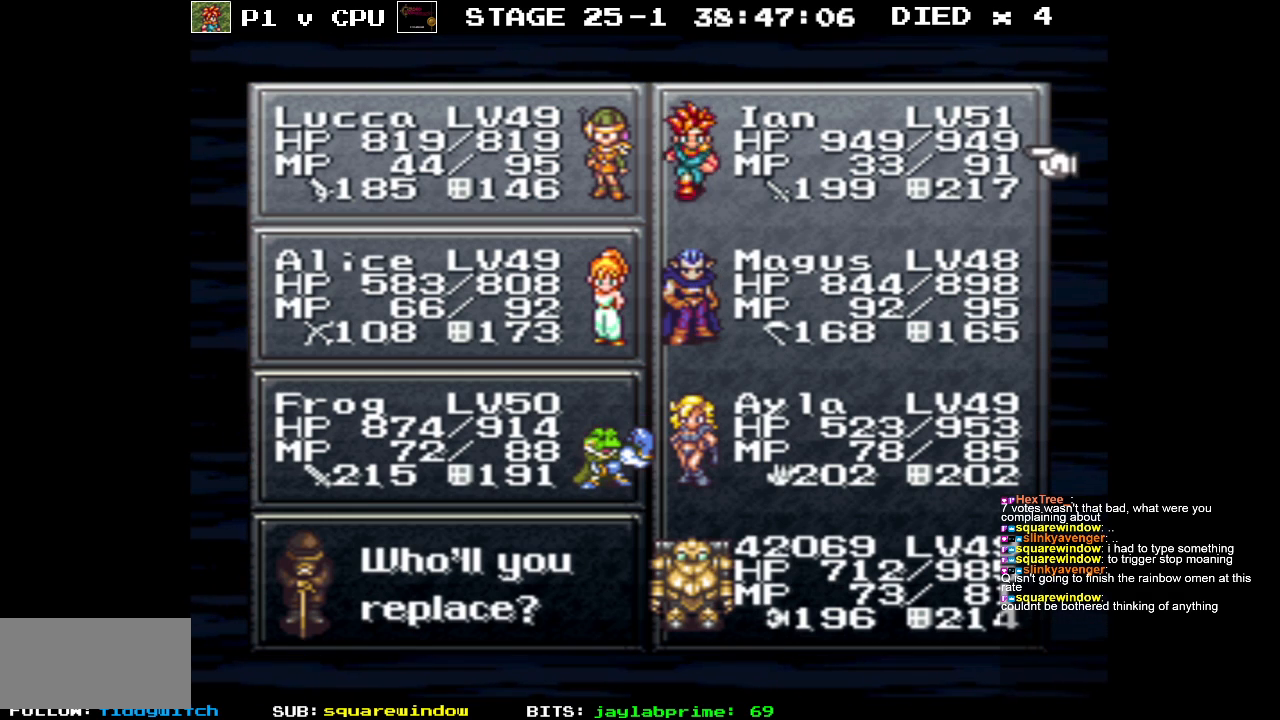
{"buttons": [], "events": [[50, "A", "down"], [133, "A", "up"], [333, "B", "down"], [450, "B", "up"]]}
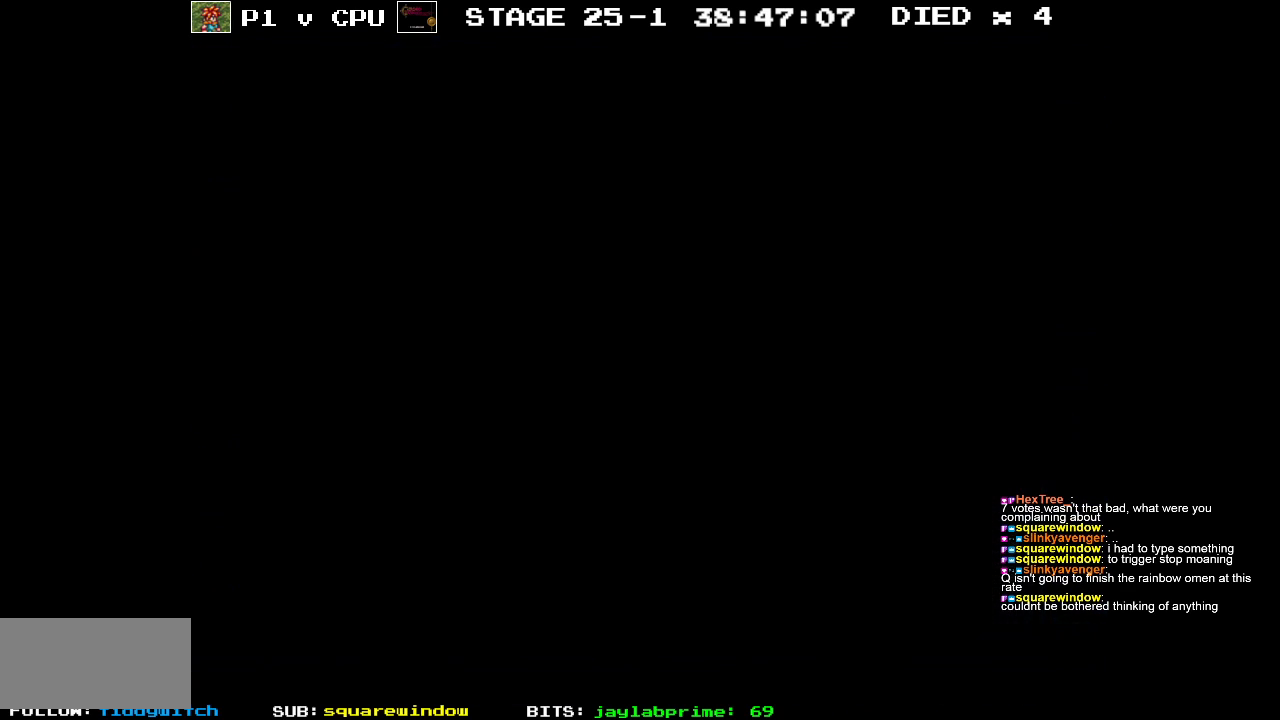
{"buttons": [], "events": [[50, "B", "down"], [150, "B", "up"]]}
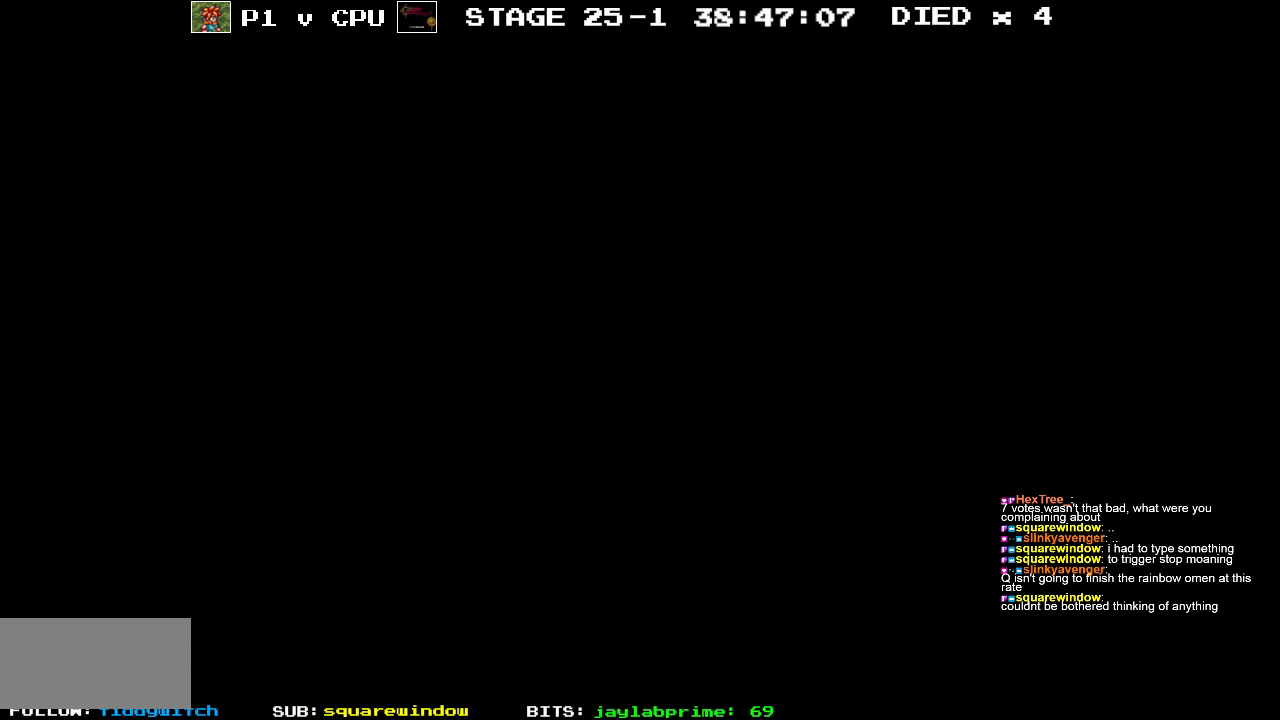
{"buttons": [], "events": []}
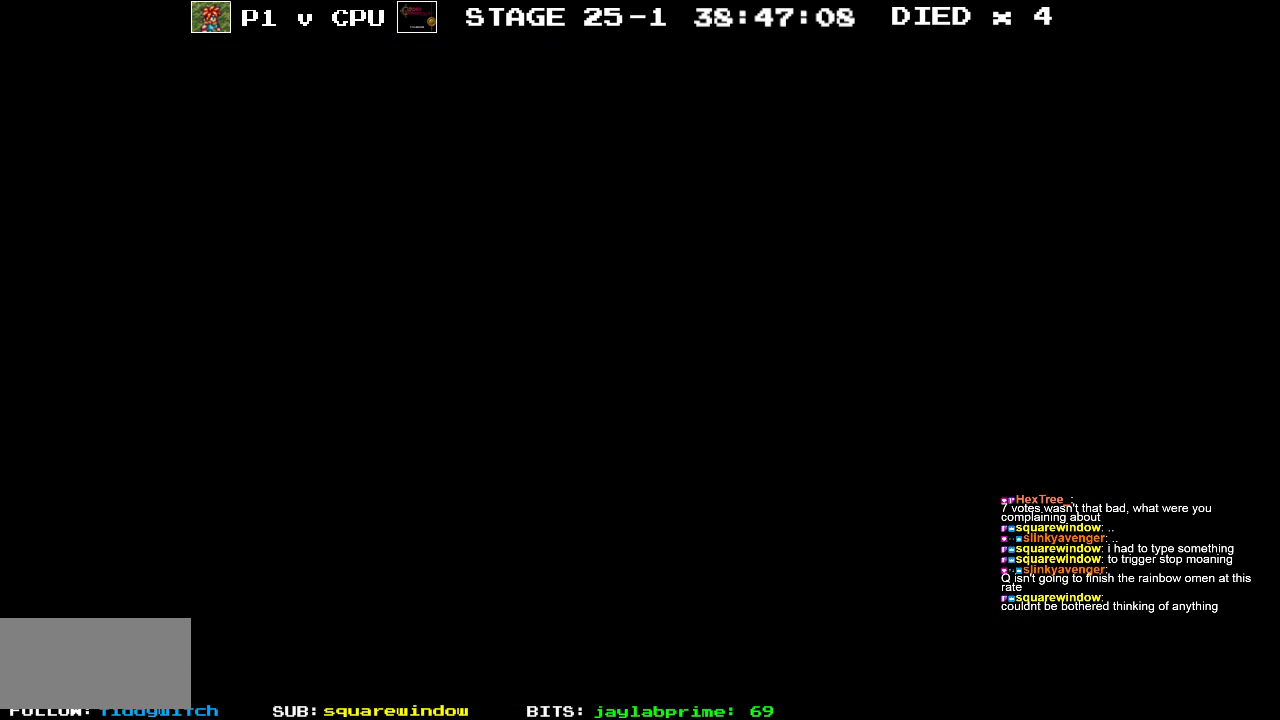
{"buttons": [], "events": []}
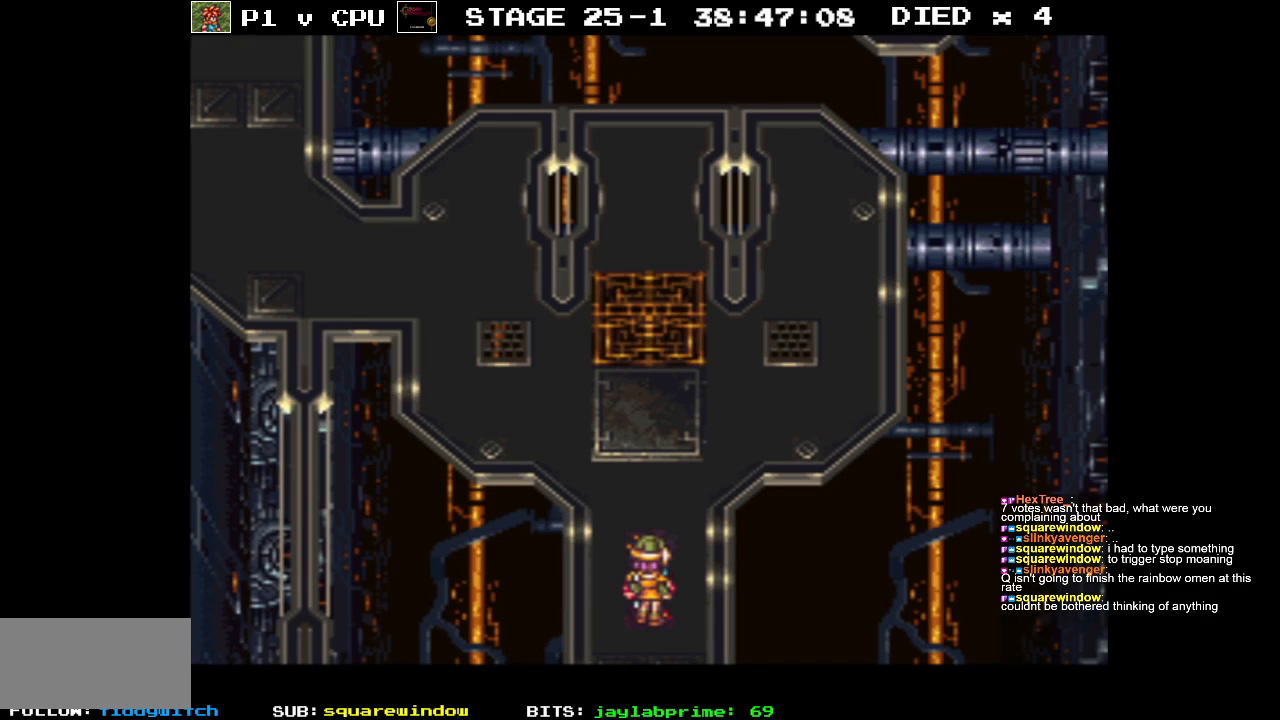
{"buttons": [], "events": []}
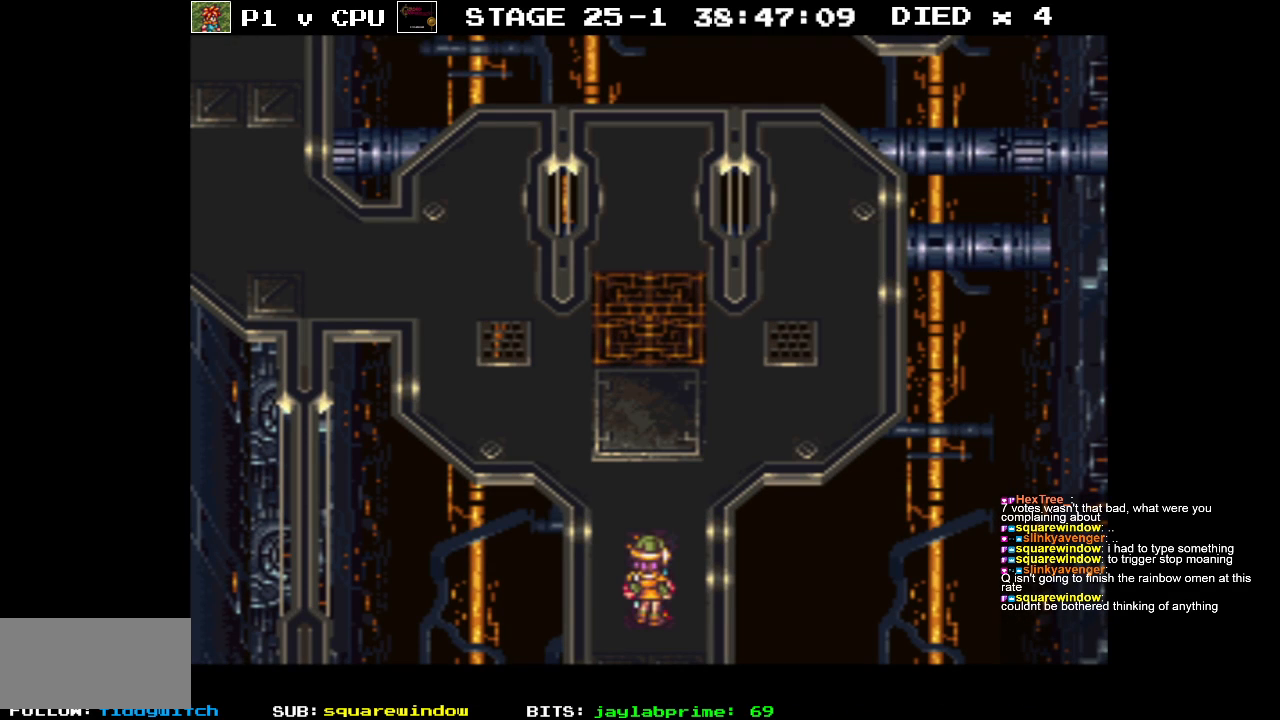
{"buttons": ["B", "DPAD_UP"], "events": [[17, "B", "down"], [33, "DPAD_UP", "down"]]}
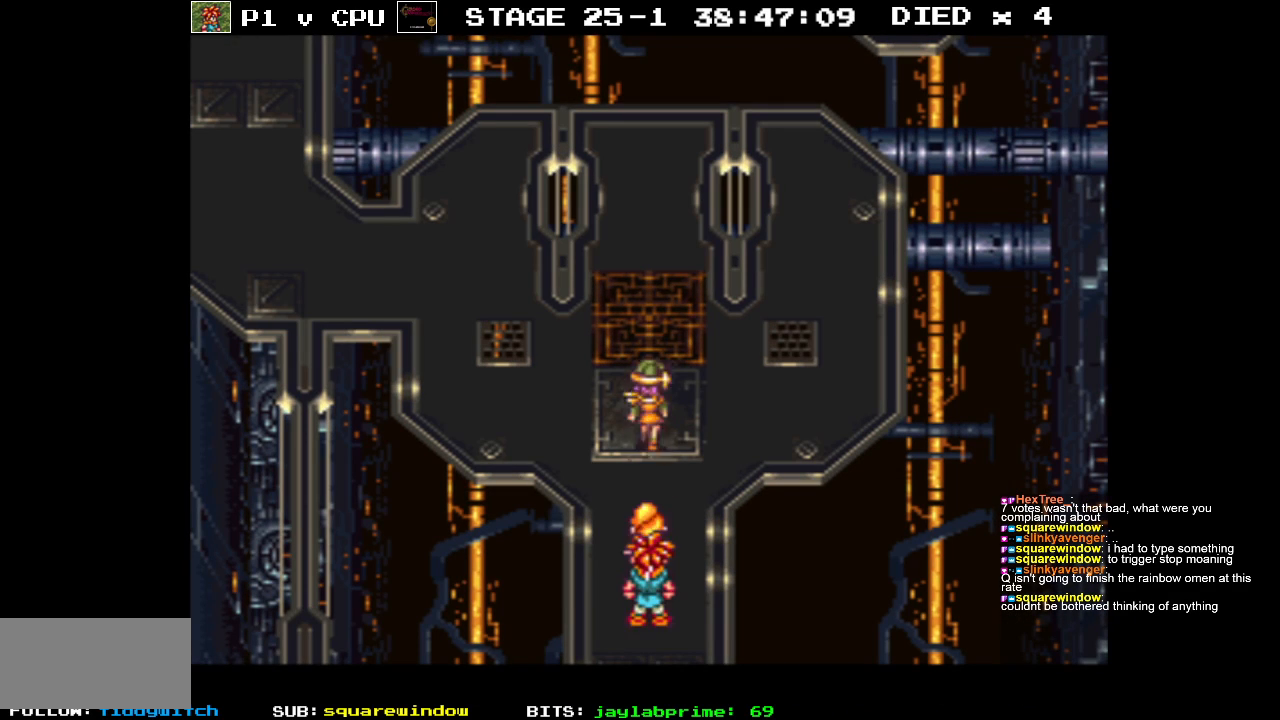
{"buttons": ["B", "DPAD_UP", "DPAD_LEFT"], "events": [[383, "A", "down"], [400, "DPAD_LEFT", "down"], [500, "A", "up"]]}